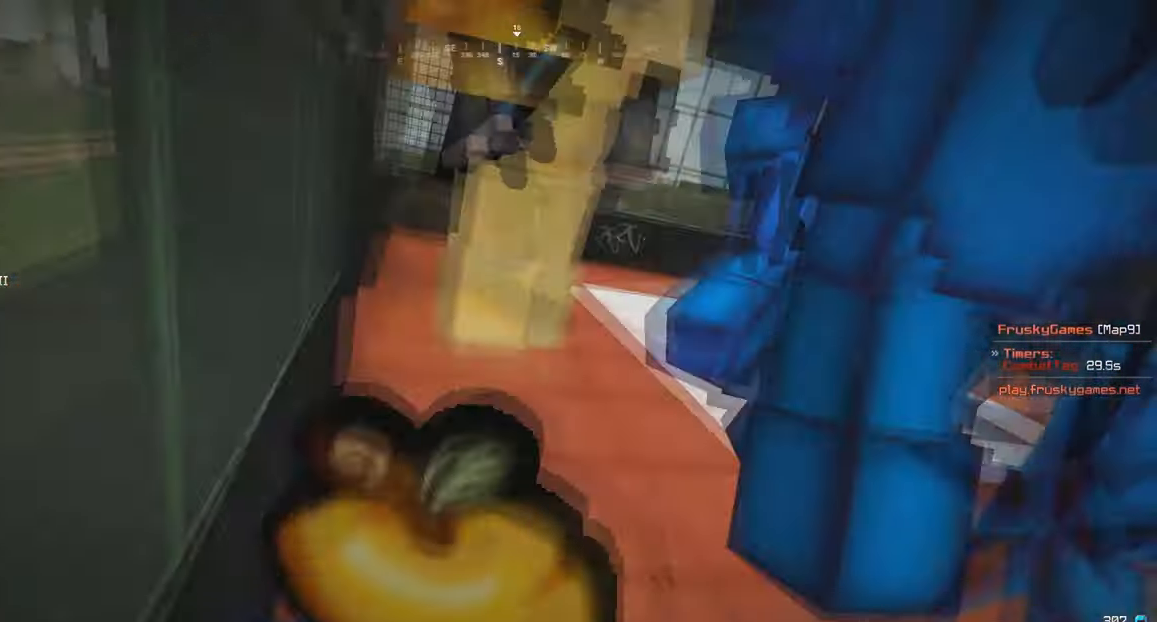
Gameplay with keyboard and mouse; each line is a JSON object with the keys and mouse buttons held at the frame after it. "events" lists presses ("down") and releases ("up") of "a", "d", "s", "w", "mouse_left" and "mouse_right" between this image and that frame as [ms after this image, input, new state], when the widget could be followed in between. "mouse_left", "mouse_right" = the "left", "right" buttons of the "mouse" list. No other keys are recorded. Fast repeated clicks can show as one long hold. Mouse movement is not recorded.
{"keys": ["d", "w"], "mouse": ["right"], "events": []}
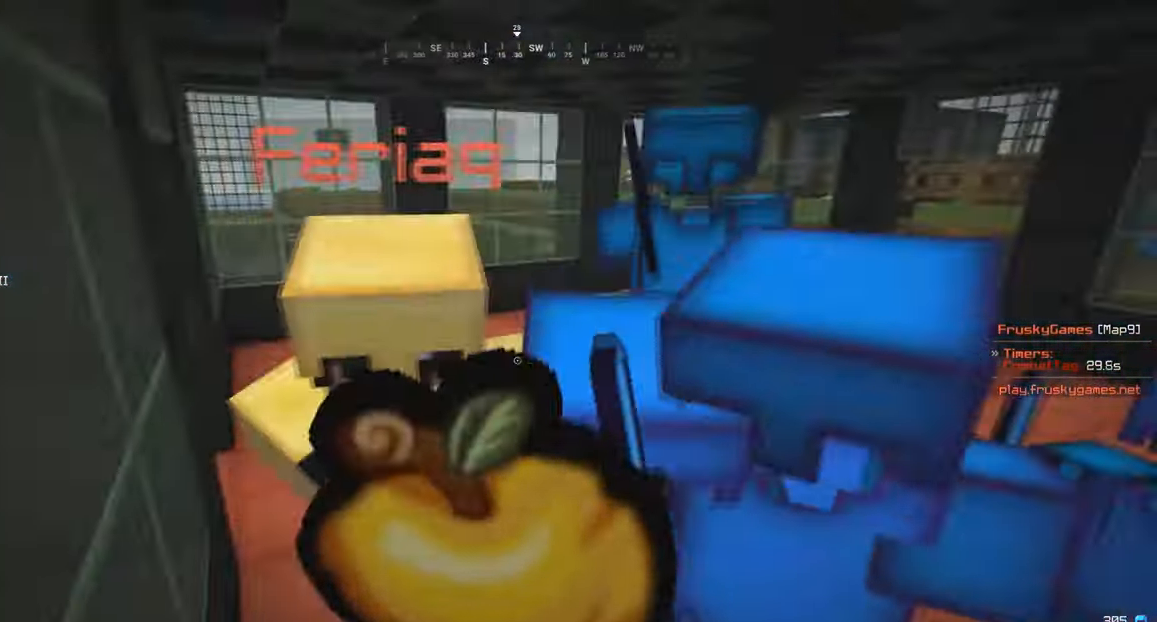
{"keys": ["w"], "mouse": ["right"], "events": [[333, "d", "up"]]}
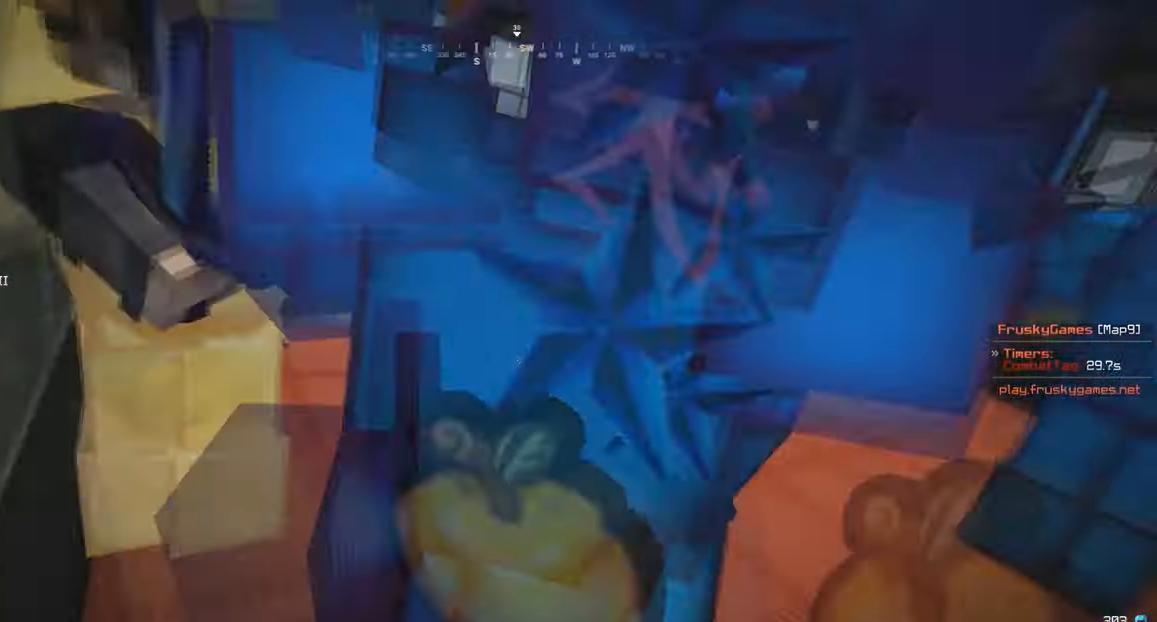
{"keys": ["w"], "mouse": ["right"], "events": []}
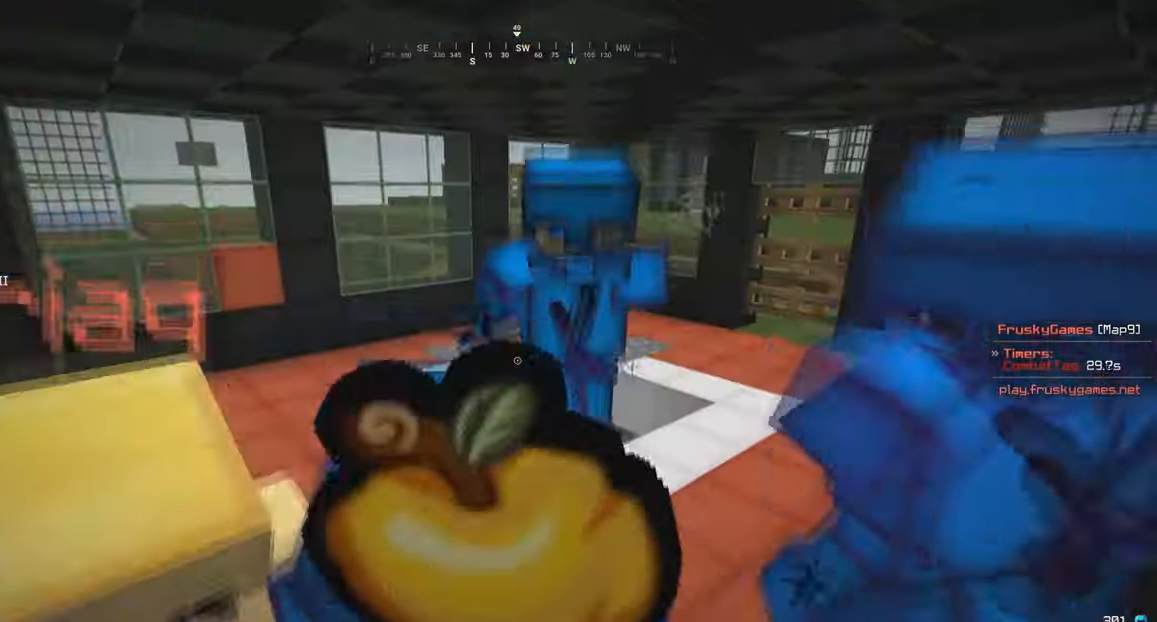
{"keys": ["w"], "mouse": ["right"], "events": []}
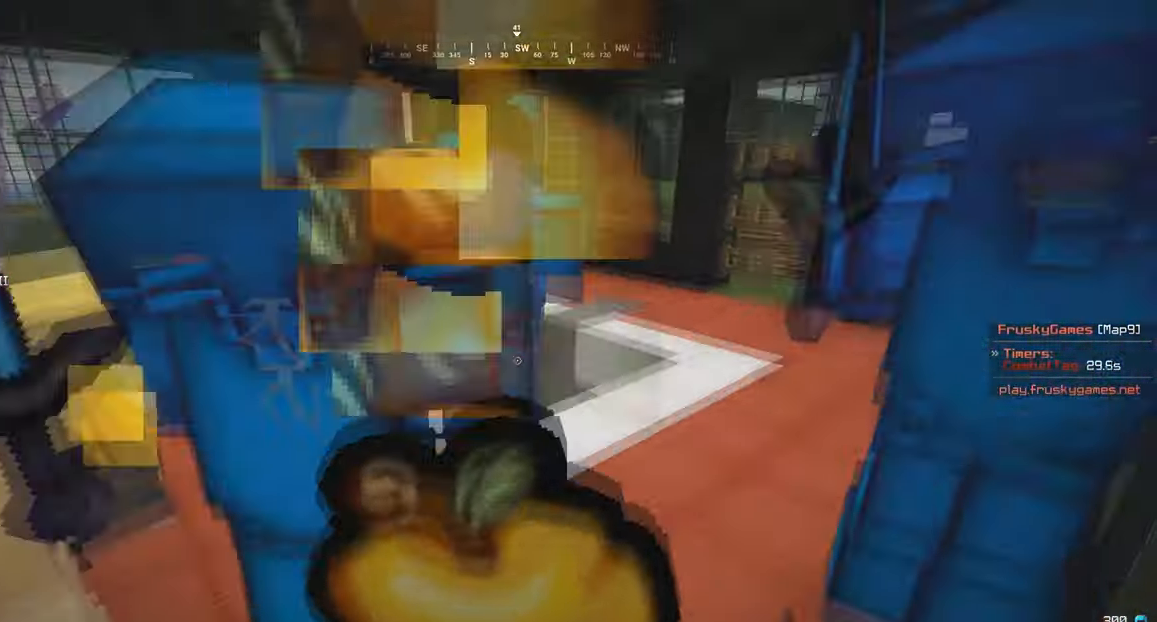
{"keys": ["d", "w"], "mouse": ["right"], "events": [[100, "d", "down"]]}
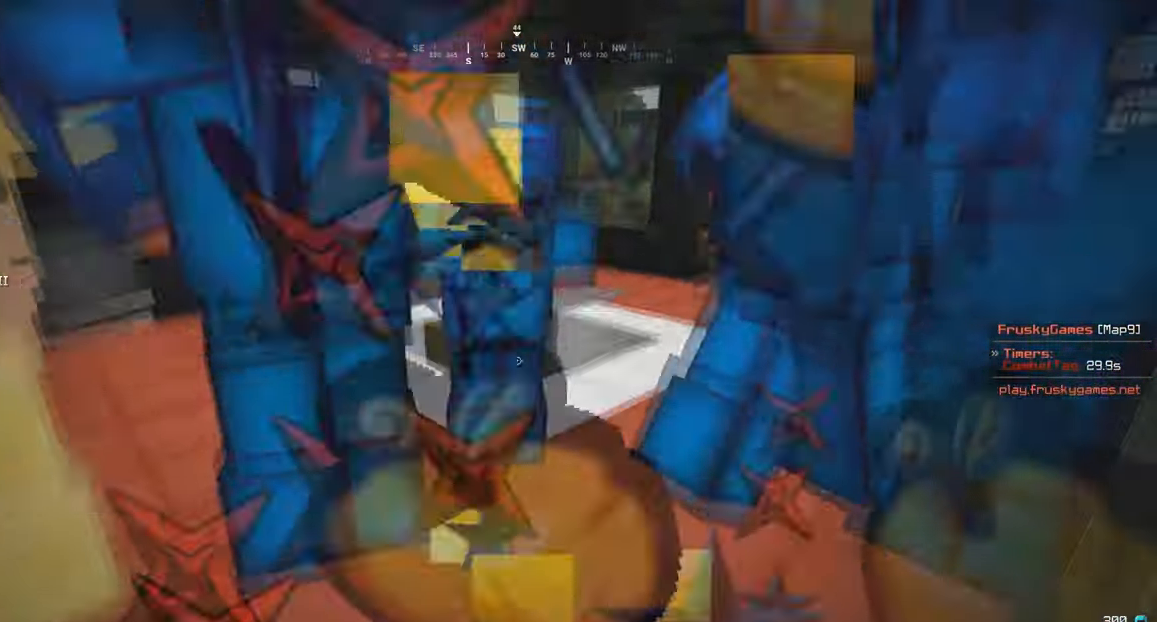
{"keys": ["d", "w"], "mouse": ["right"], "events": []}
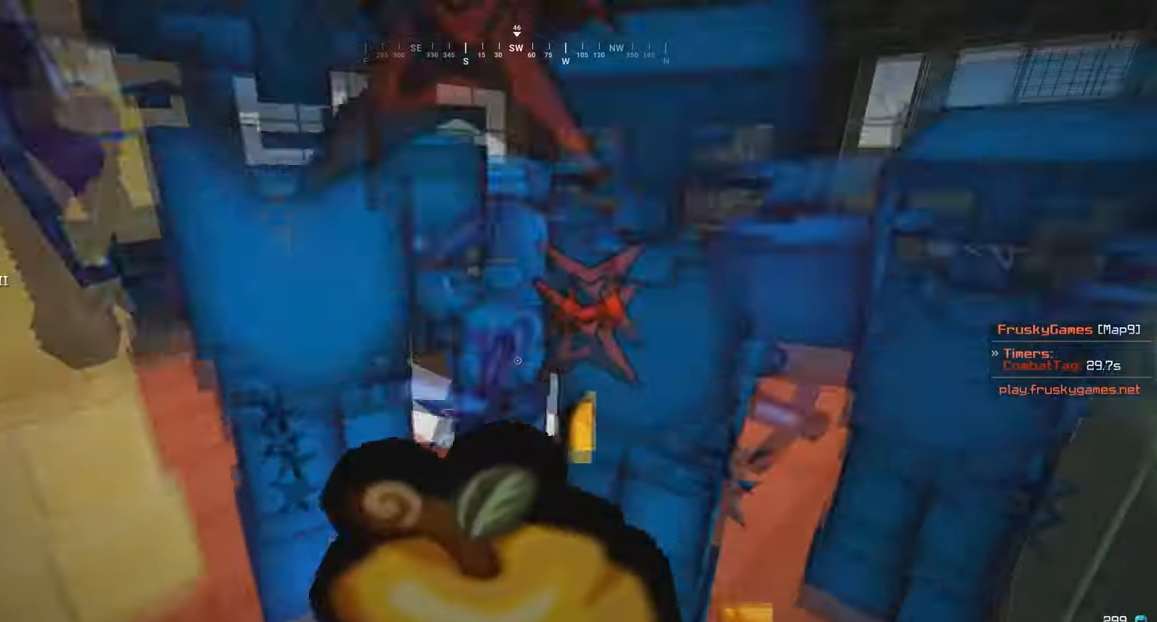
{"keys": ["d", "w"], "mouse": ["right"], "events": []}
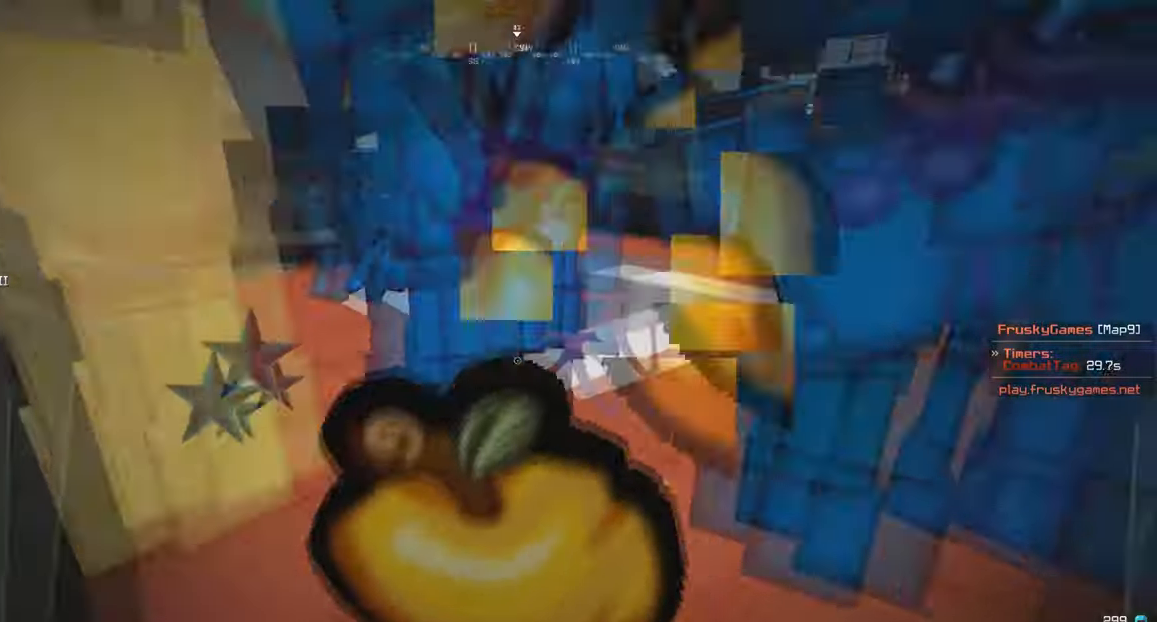
{"keys": ["d", "w"], "mouse": ["right"], "events": []}
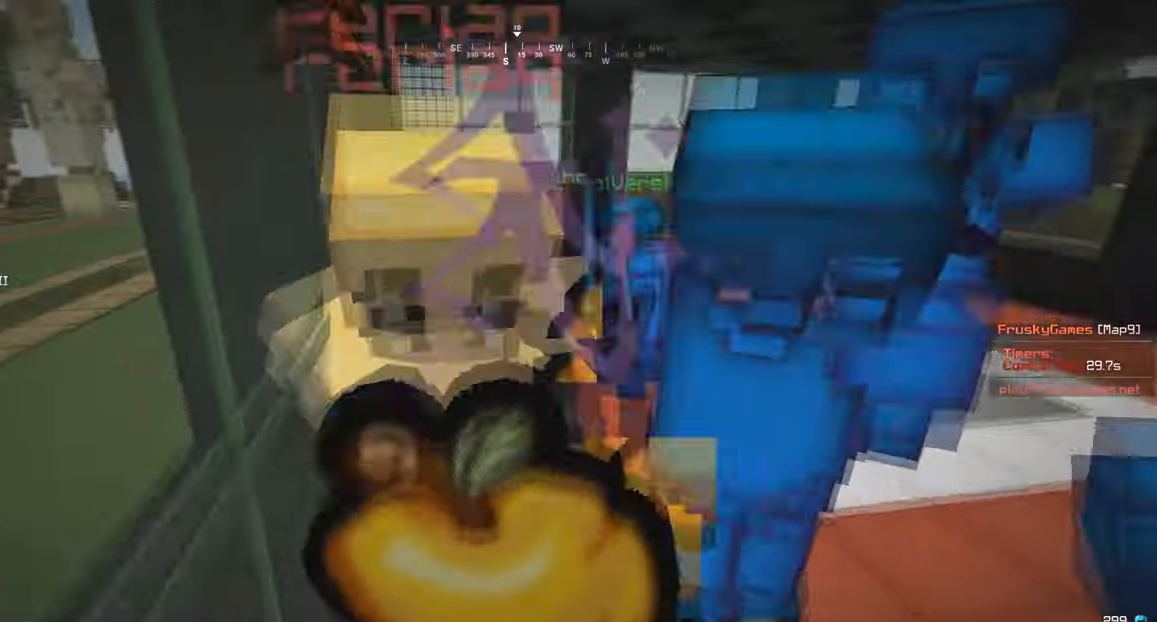
{"keys": ["d", "w"], "mouse": ["right"], "events": []}
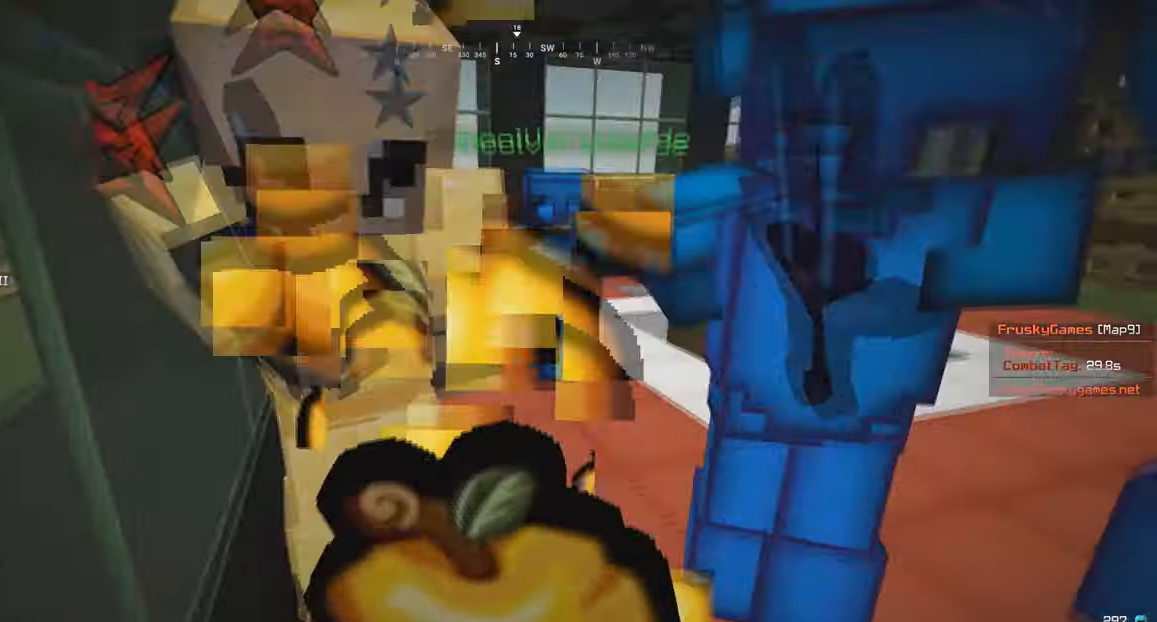
{"keys": ["d", "w"], "mouse": ["right"], "events": []}
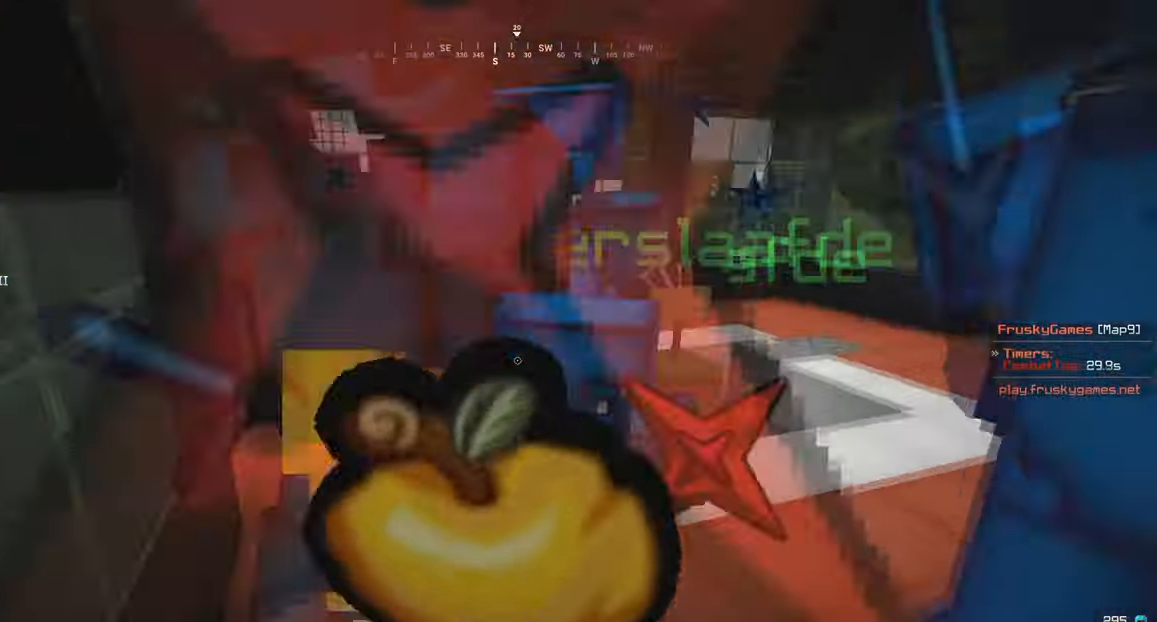
{"keys": ["d", "w"], "mouse": [], "events": [[367, "mouse_right", "up"]]}
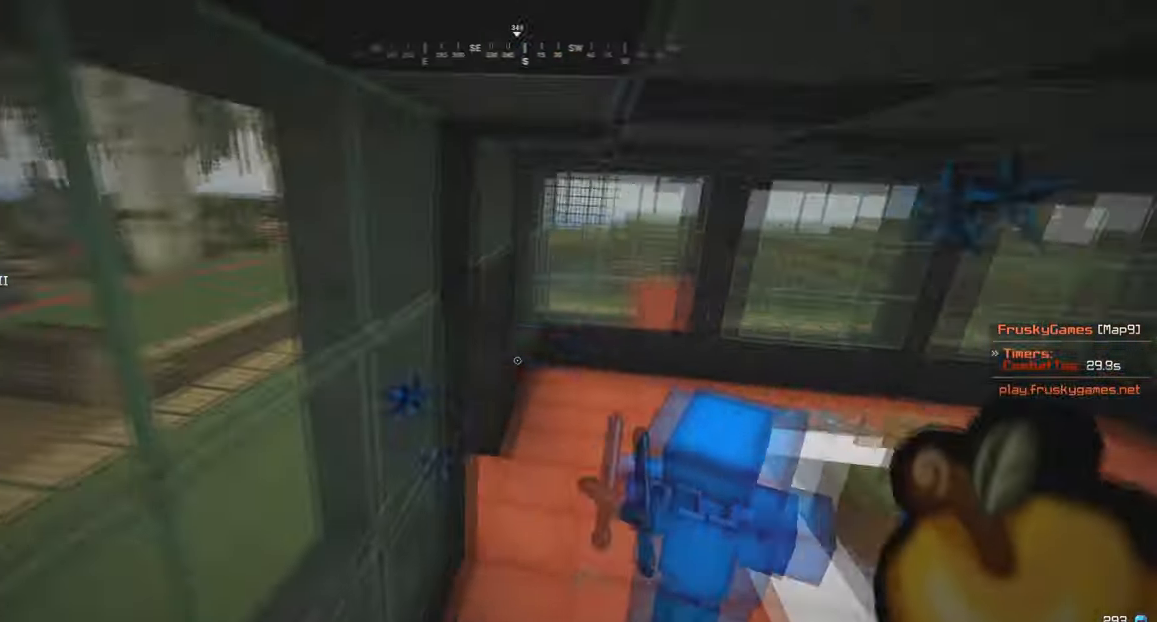
{"keys": ["d", "w"], "mouse": ["left"], "events": [[200, "mouse_left", "down"]]}
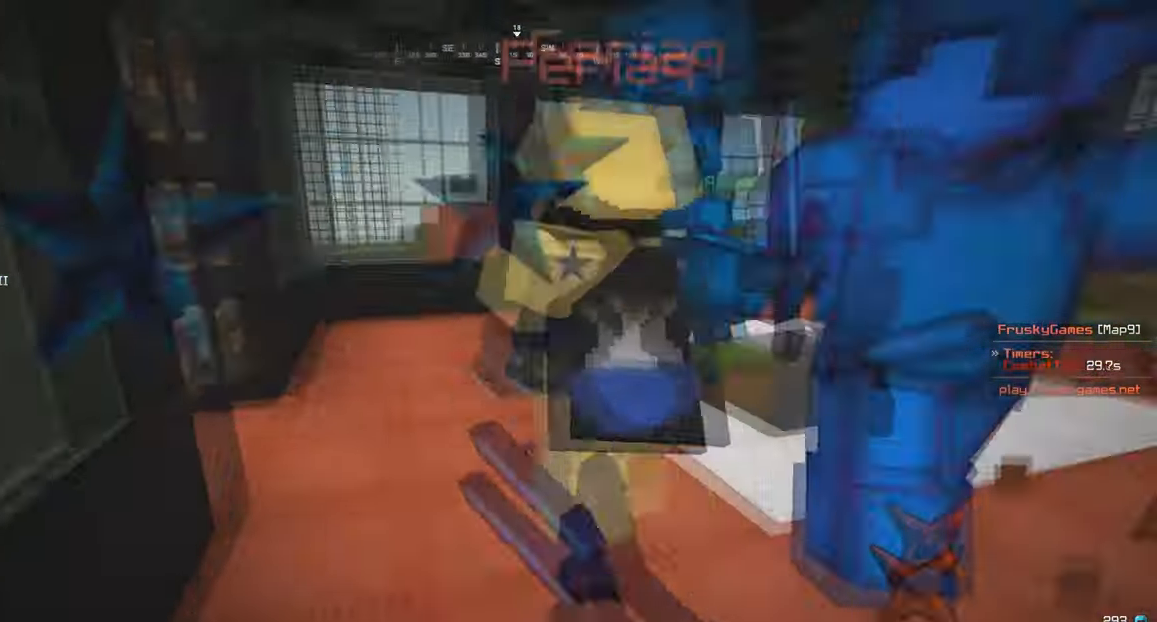
{"keys": ["d", "w"], "mouse": ["left"], "events": []}
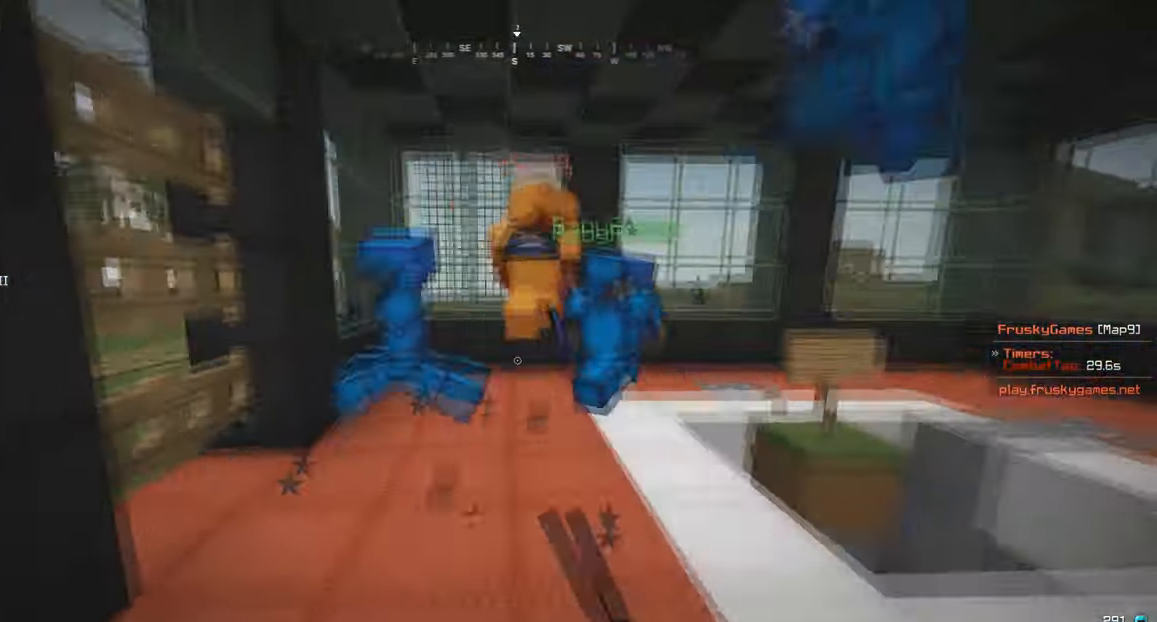
{"keys": ["w"], "mouse": ["right"], "events": [[134, "d", "up"], [234, "mouse_left", "up"], [367, "mouse_right", "down"]]}
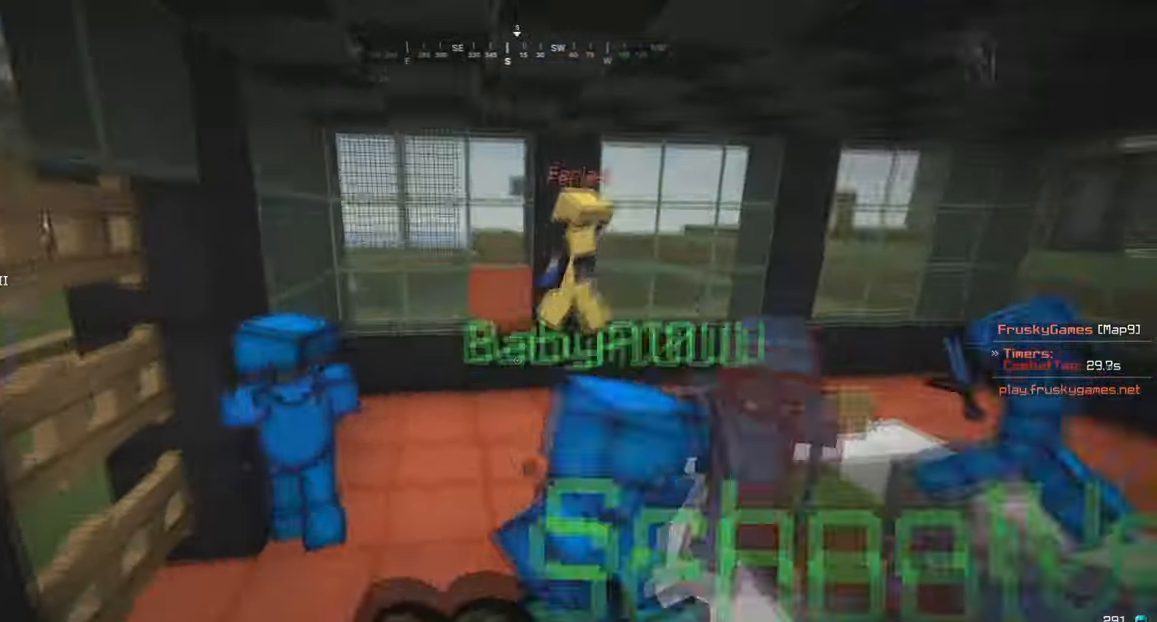
{"keys": ["w"], "mouse": ["right"], "events": []}
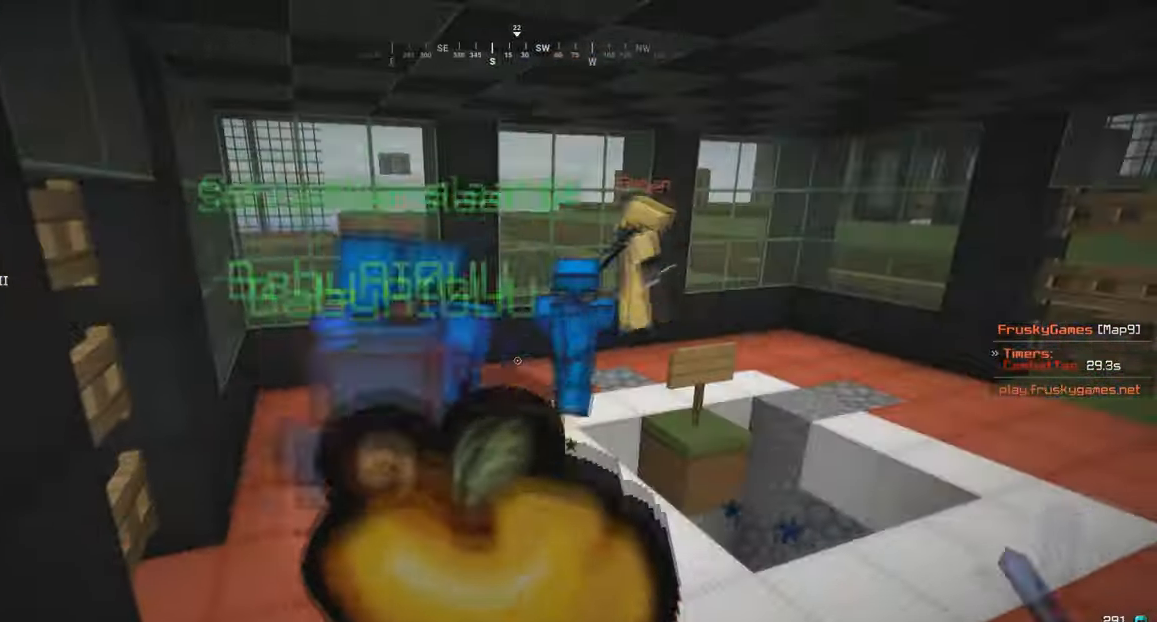
{"keys": ["d", "w"], "mouse": ["right"], "events": [[200, "d", "down"]]}
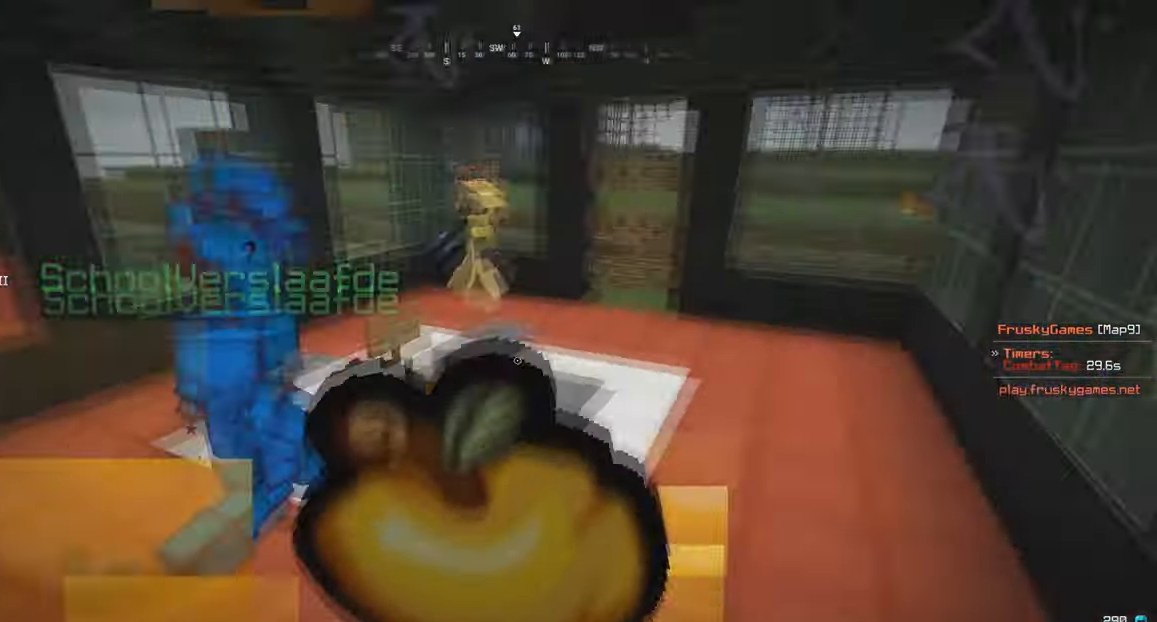
{"keys": ["w"], "mouse": ["right"], "events": [[467, "d", "up"]]}
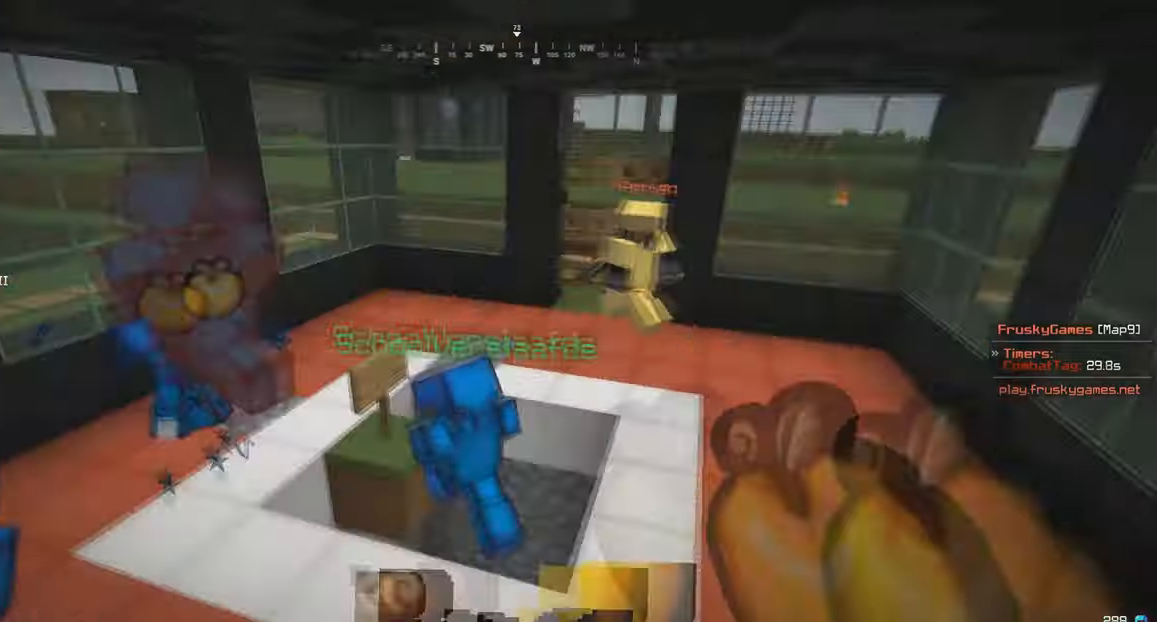
{"keys": ["w"], "mouse": [], "events": [[367, "mouse_right", "up"]]}
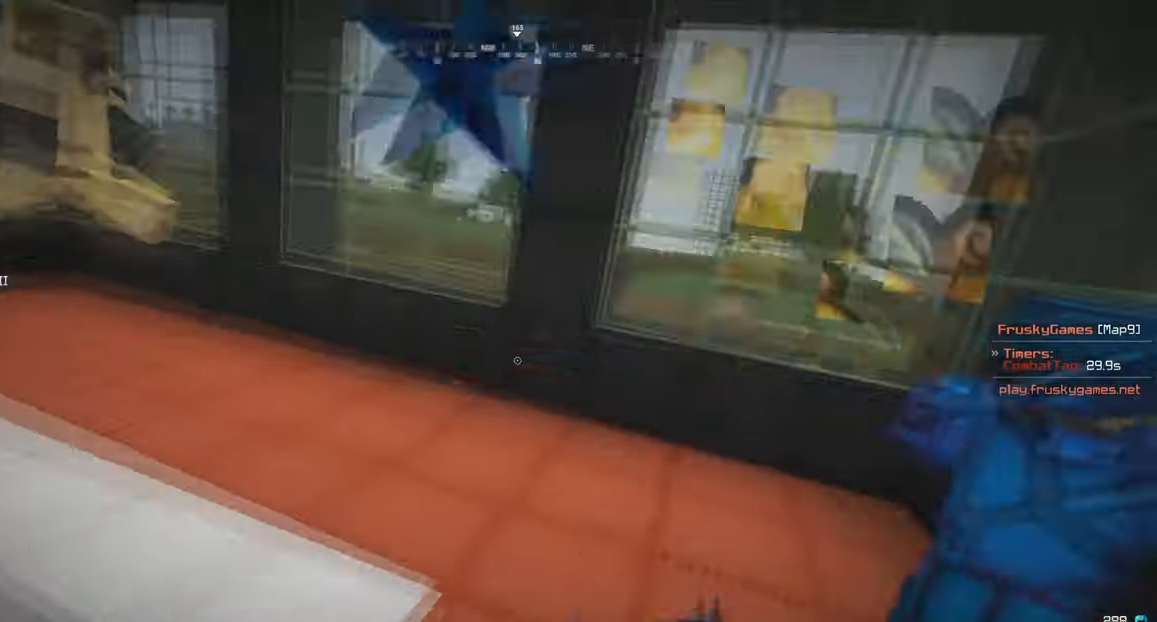
{"keys": ["d", "w"], "mouse": ["left"], "events": [[33, "d", "down"], [33, "mouse_left", "down"]]}
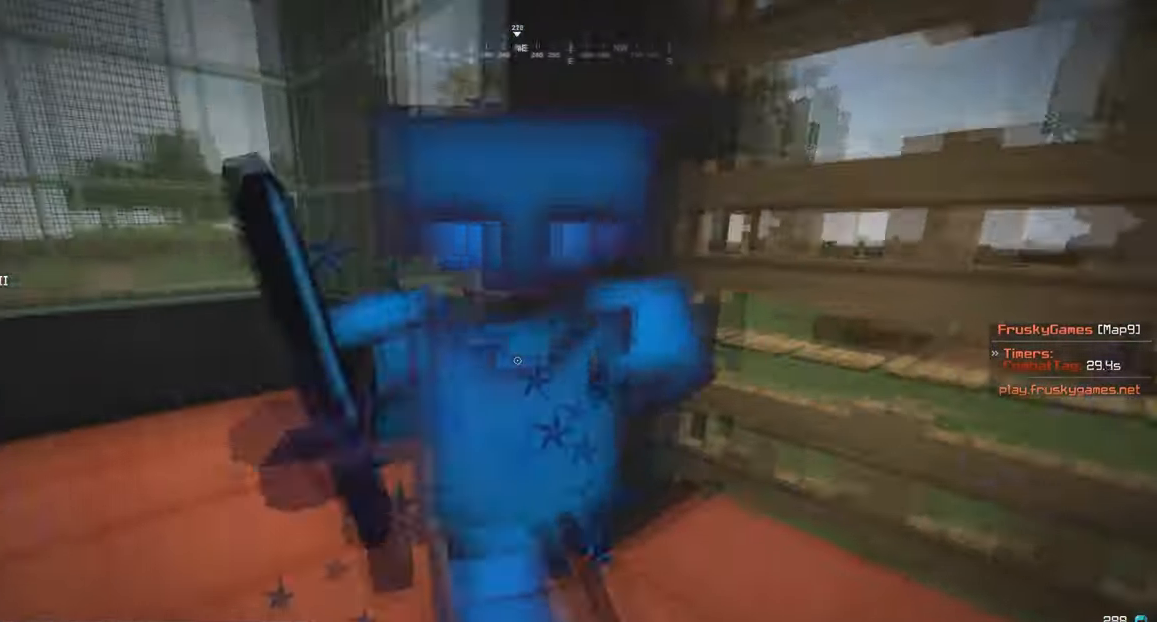
{"keys": ["d", "w"], "mouse": ["left"], "events": []}
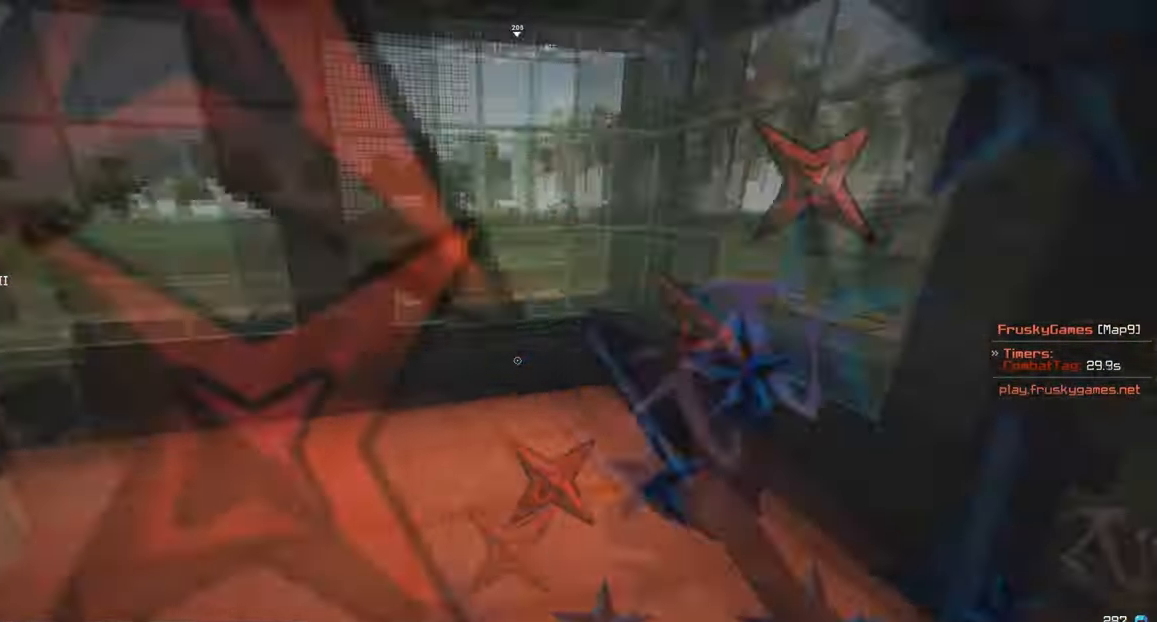
{"keys": ["w"], "mouse": ["right"], "events": [[33, "d", "up"], [100, "mouse_left", "up"], [233, "mouse_right", "down"], [334, "mouse_right", "up"], [400, "mouse_right", "down"]]}
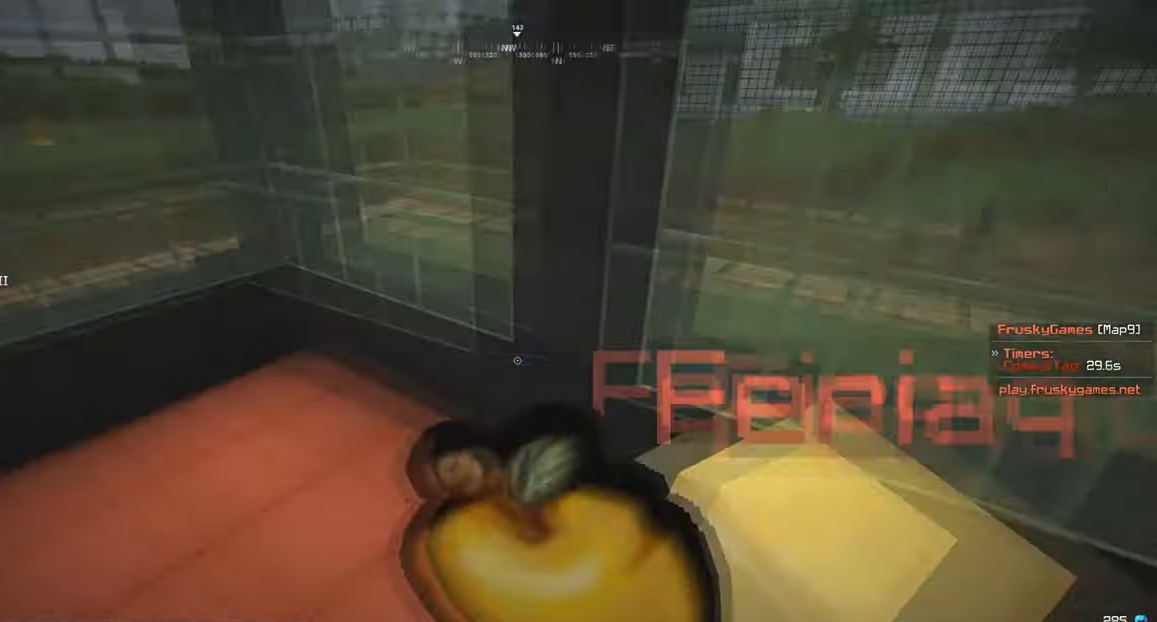
{"keys": ["s"], "mouse": ["right"], "events": [[134, "mouse_right", "up"], [334, "mouse_right", "down"], [434, "s", "down"], [434, "w", "up"]]}
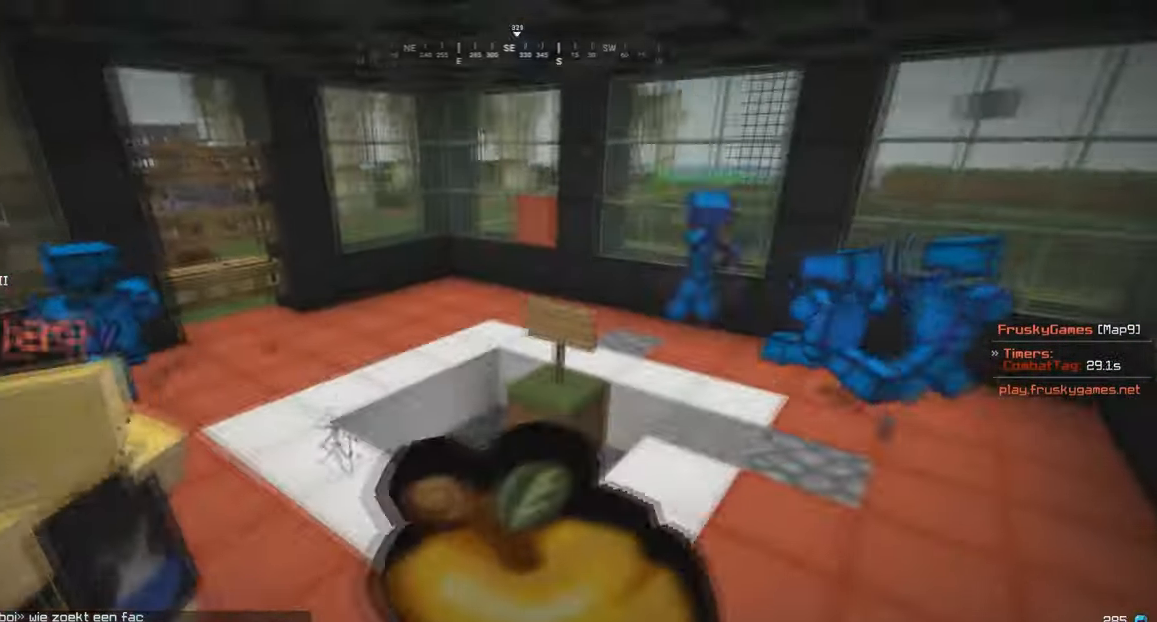
{"keys": ["a", "s"], "mouse": ["right"], "events": [[133, "a", "down"]]}
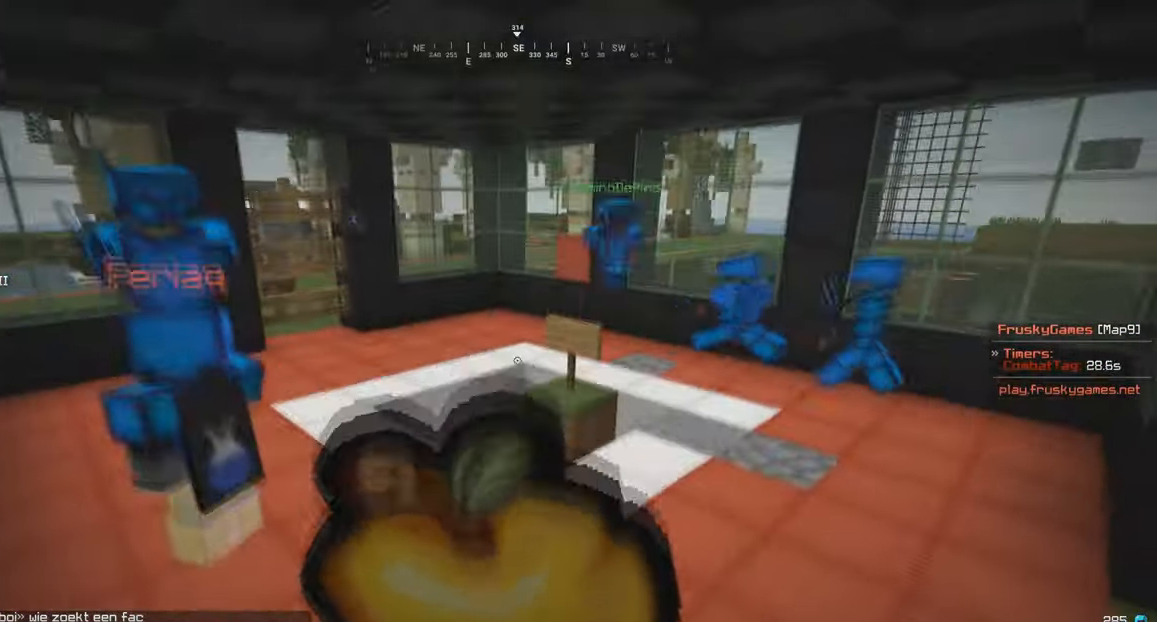
{"keys": ["a", "s"], "mouse": ["right"], "events": []}
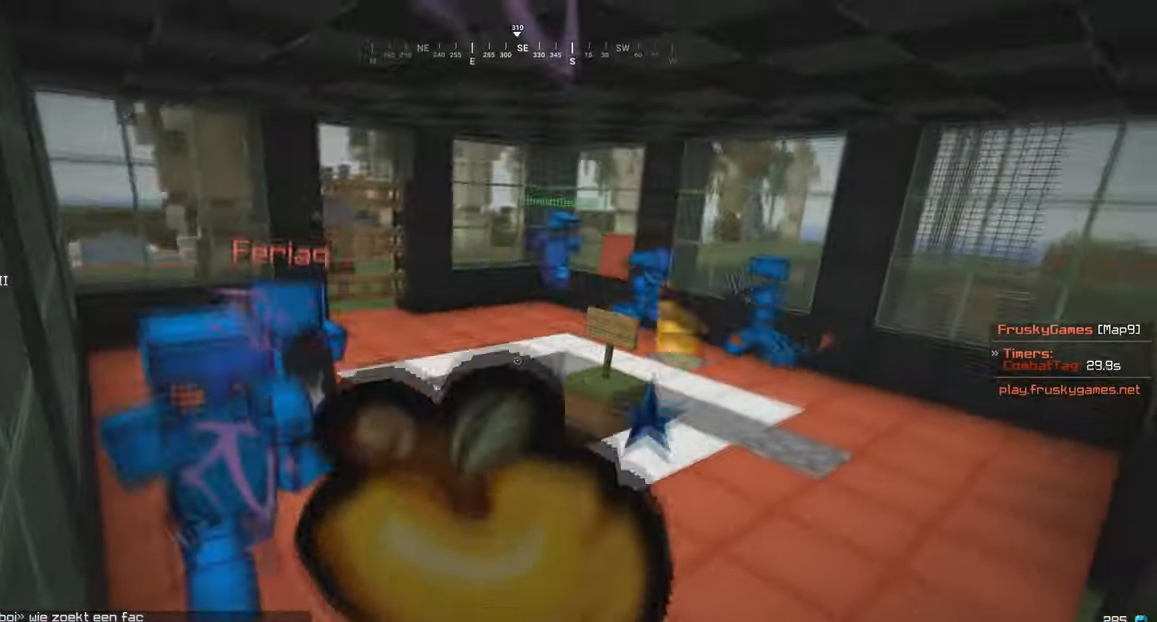
{"keys": ["w"], "mouse": ["right"], "events": [[300, "s", "up"], [300, "w", "down"], [500, "a", "up"]]}
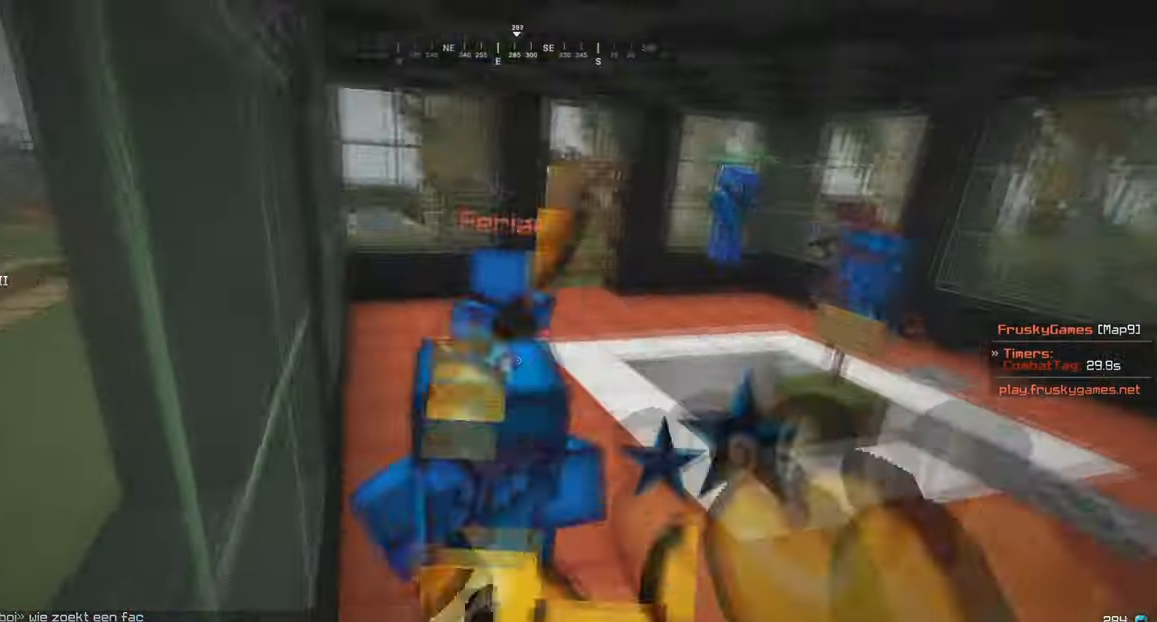
{"keys": ["w"], "mouse": ["left"], "events": [[267, "mouse_right", "up"], [334, "mouse_left", "down"]]}
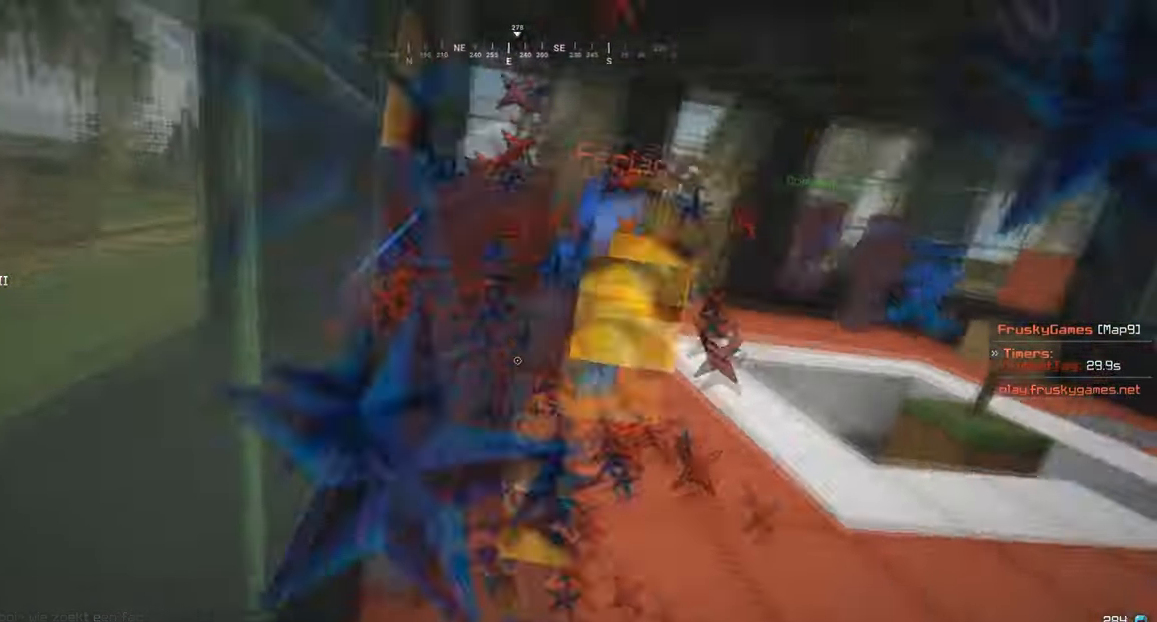
{"keys": ["w"], "mouse": ["left"], "events": []}
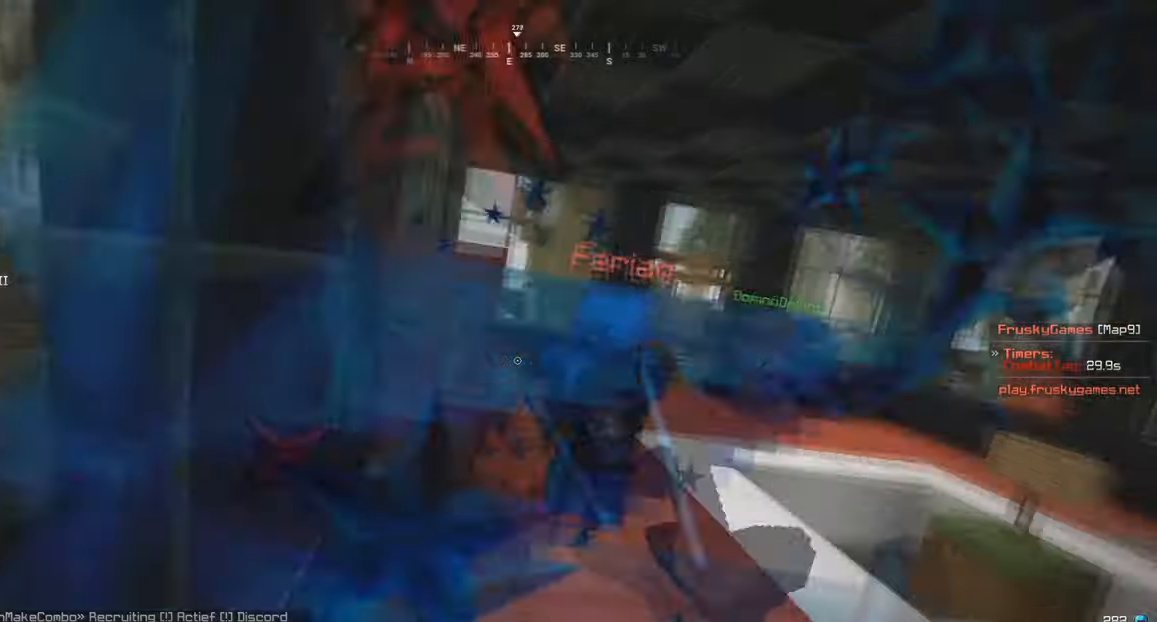
{"keys": ["w"], "mouse": ["left"], "events": []}
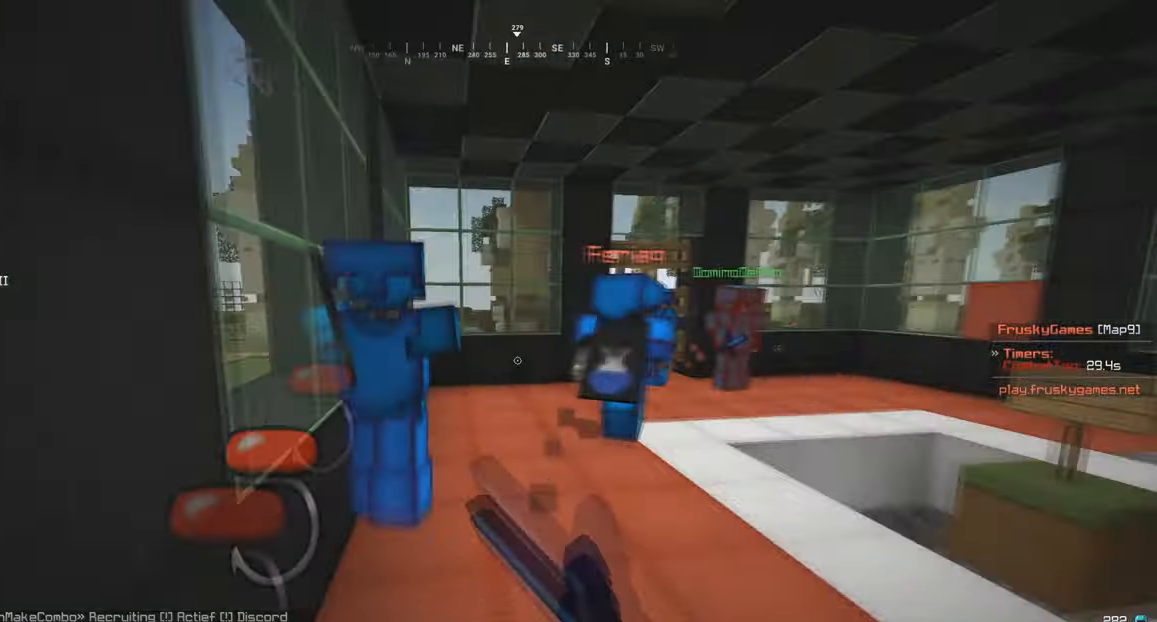
{"keys": ["a", "w"], "mouse": ["left", "right"], "events": [[100, "mouse_left", "up"], [134, "mouse_right", "down"], [200, "mouse_left", "down"], [401, "a", "down"]]}